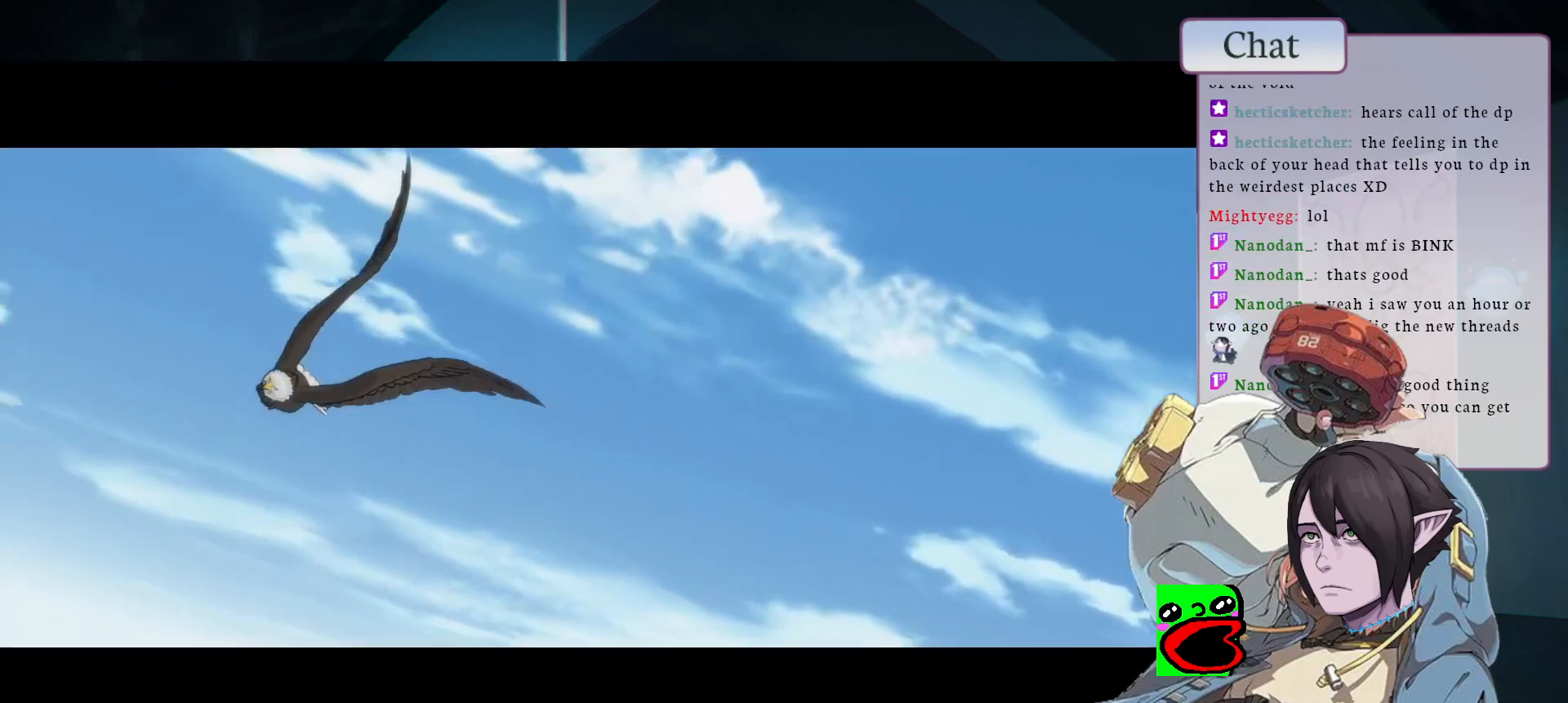
Gameplay with a controller (arcade stick); each line is a JSON object with the inputs held at the frame after it. "events" lists button and stick changes between this image and that frame as [ms after this image, input, new state], when the widget could be followed in between. Not read: L3 R3.
{"buttons": ["CROSS"], "left_stick": "center", "events": [[33, "CROSS", "up"], [117, "CROSS", "down"], [200, "CROSS", "up"], [283, "CROSS", "down"], [367, "CROSS", "up"], [467, "CROSS", "down"]]}
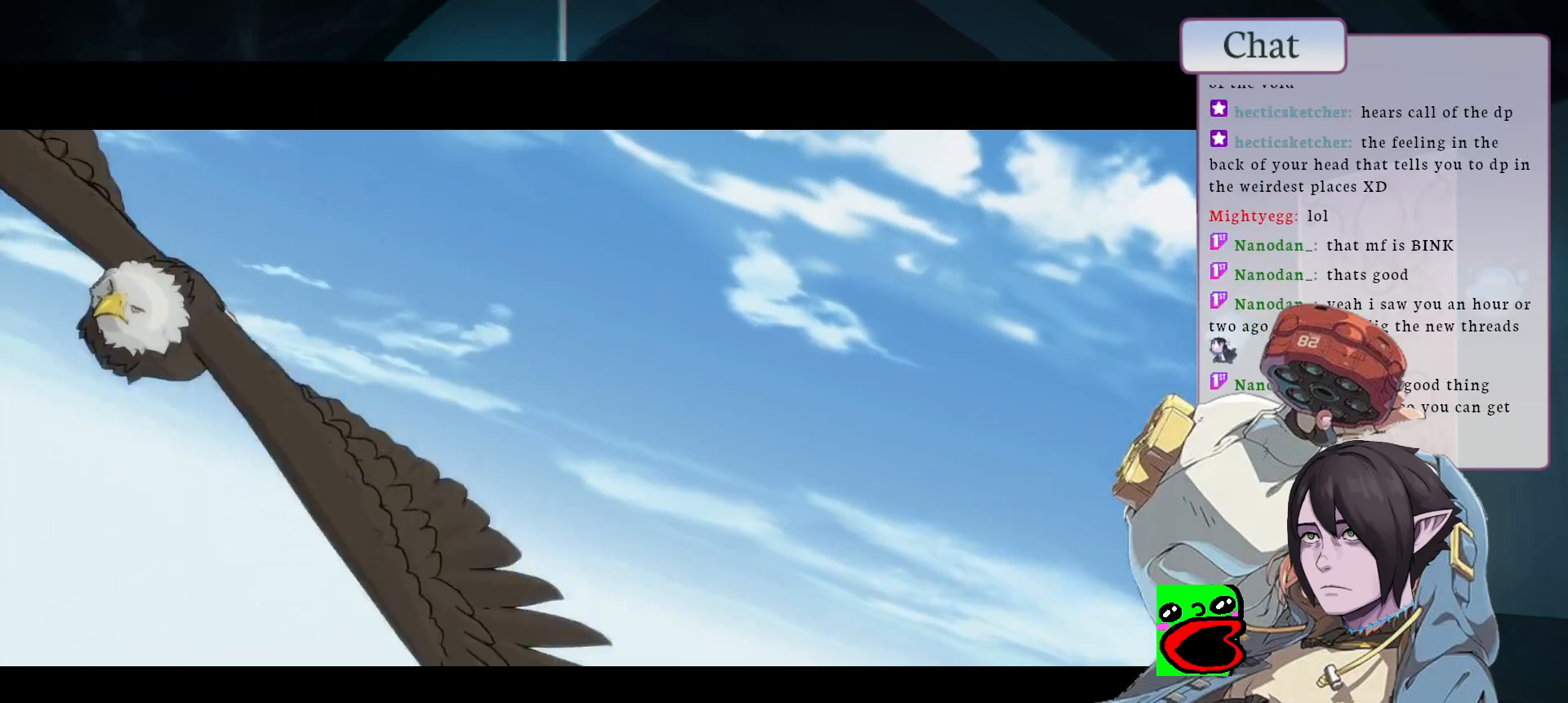
{"buttons": [], "left_stick": "center", "events": [[50, "CROSS", "up"], [133, "CROSS", "down"], [233, "CROSS", "up"], [317, "CROSS", "down"], [433, "CROSS", "up"]]}
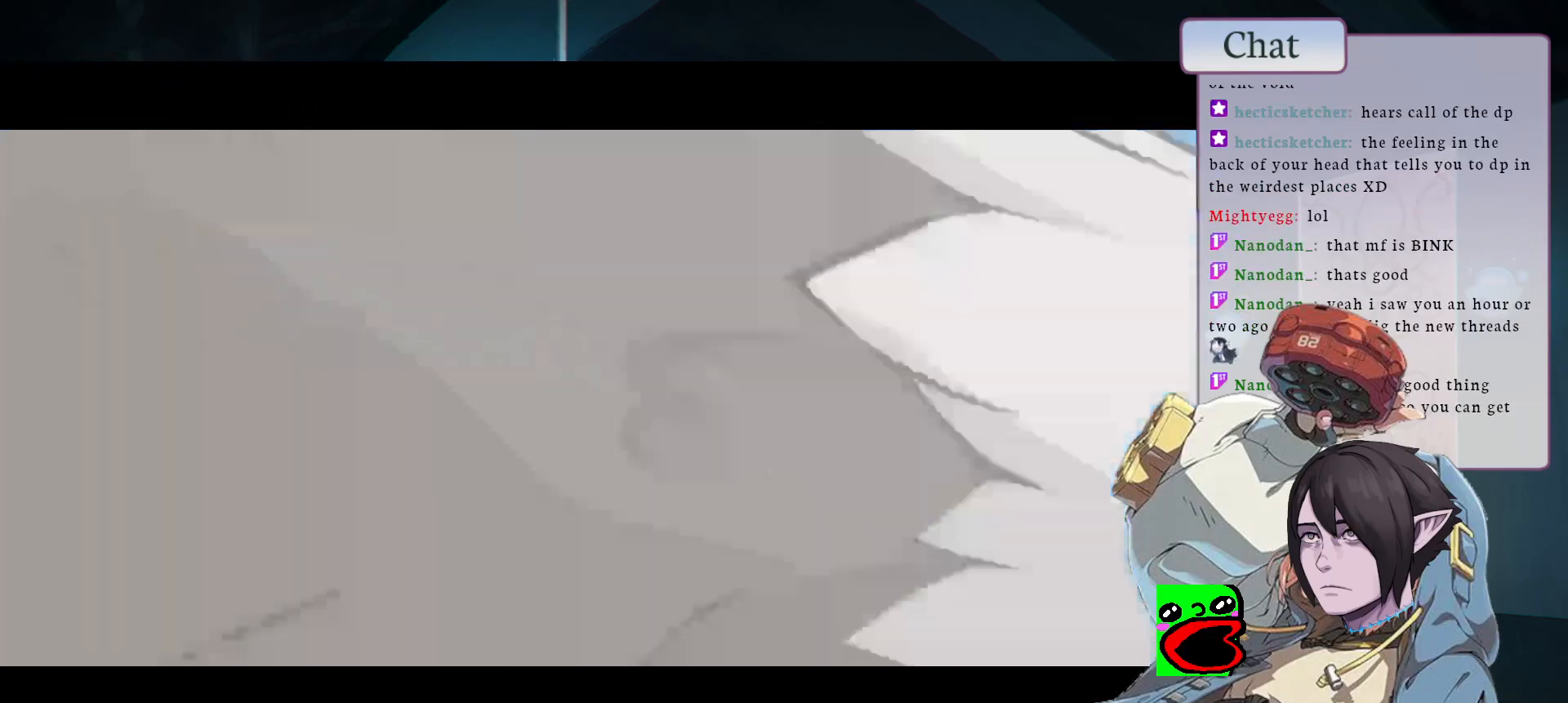
{"buttons": [], "left_stick": "center", "events": [[17, "CROSS", "down"], [100, "CROSS", "up"], [183, "CROSS", "down"], [267, "CROSS", "up"], [367, "CROSS", "down"], [450, "CROSS", "up"]]}
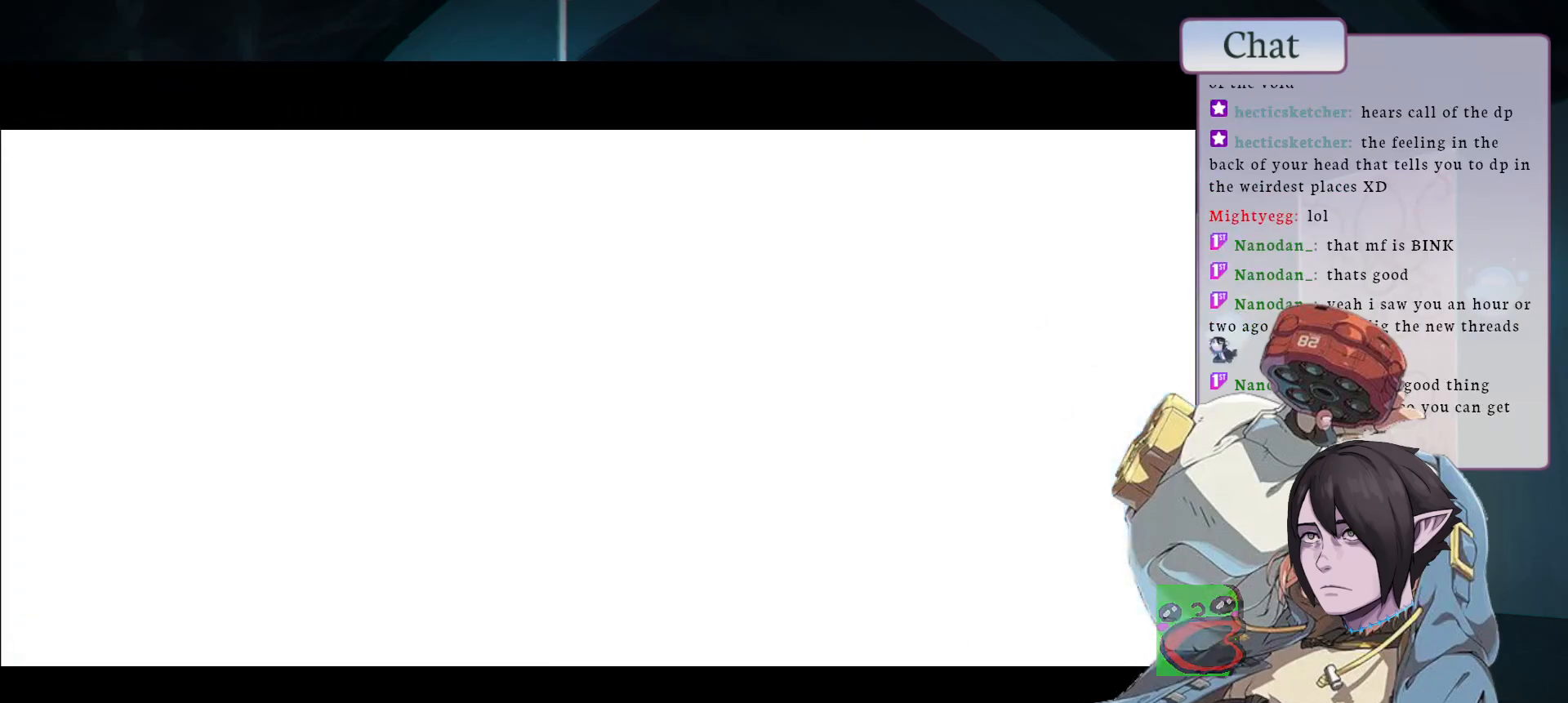
{"buttons": [], "left_stick": "center", "events": [[50, "CROSS", "down"], [167, "CROSS", "up"]]}
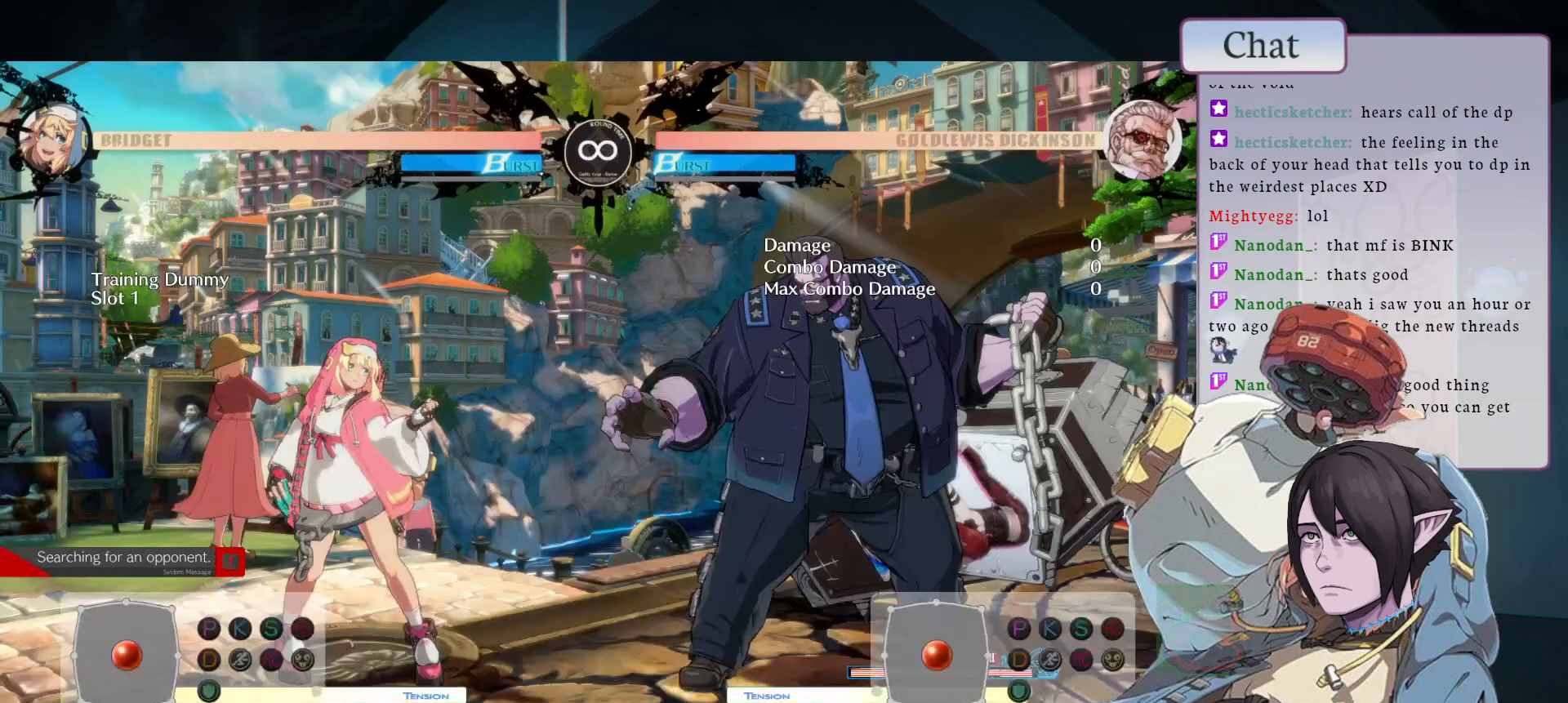
{"buttons": [], "left_stick": "center", "events": []}
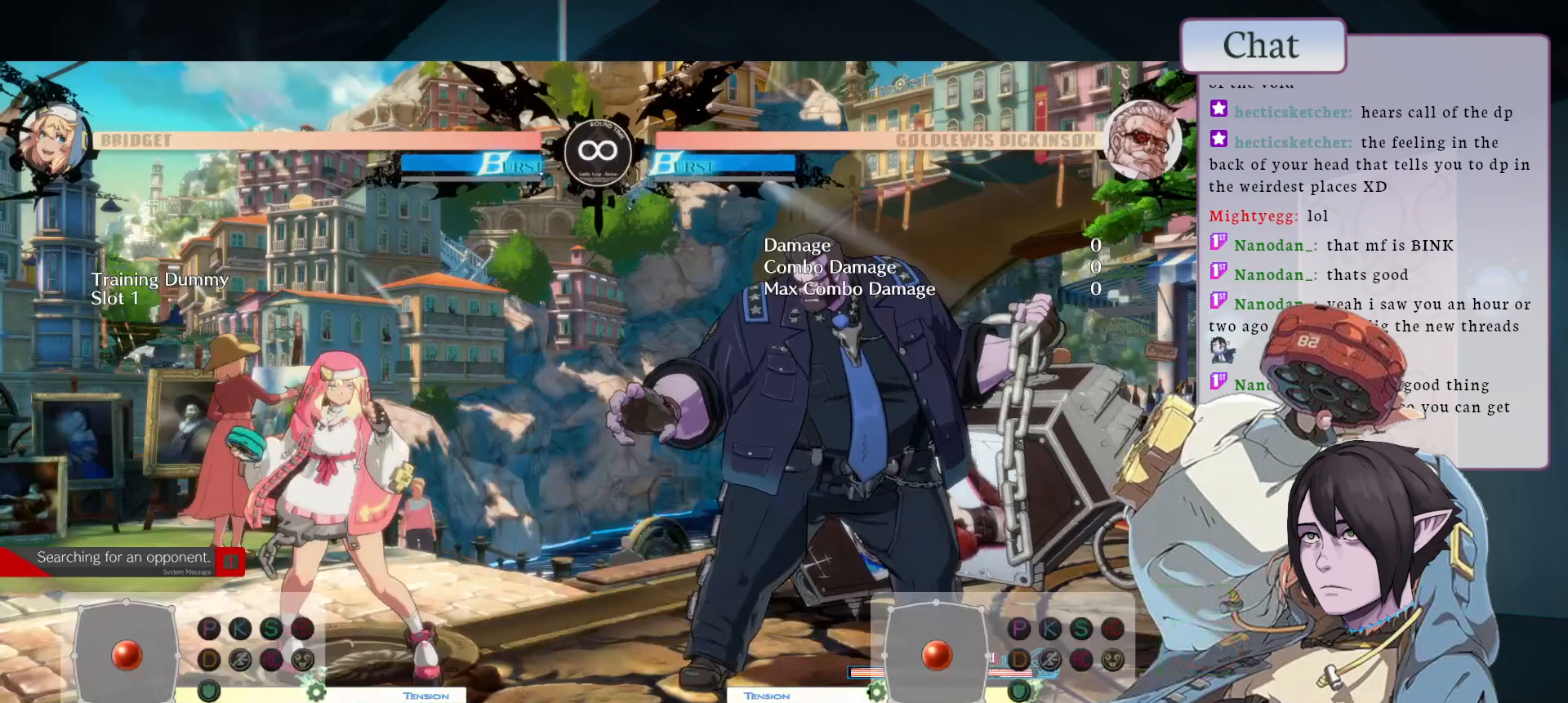
{"buttons": [], "left_stick": "center", "events": []}
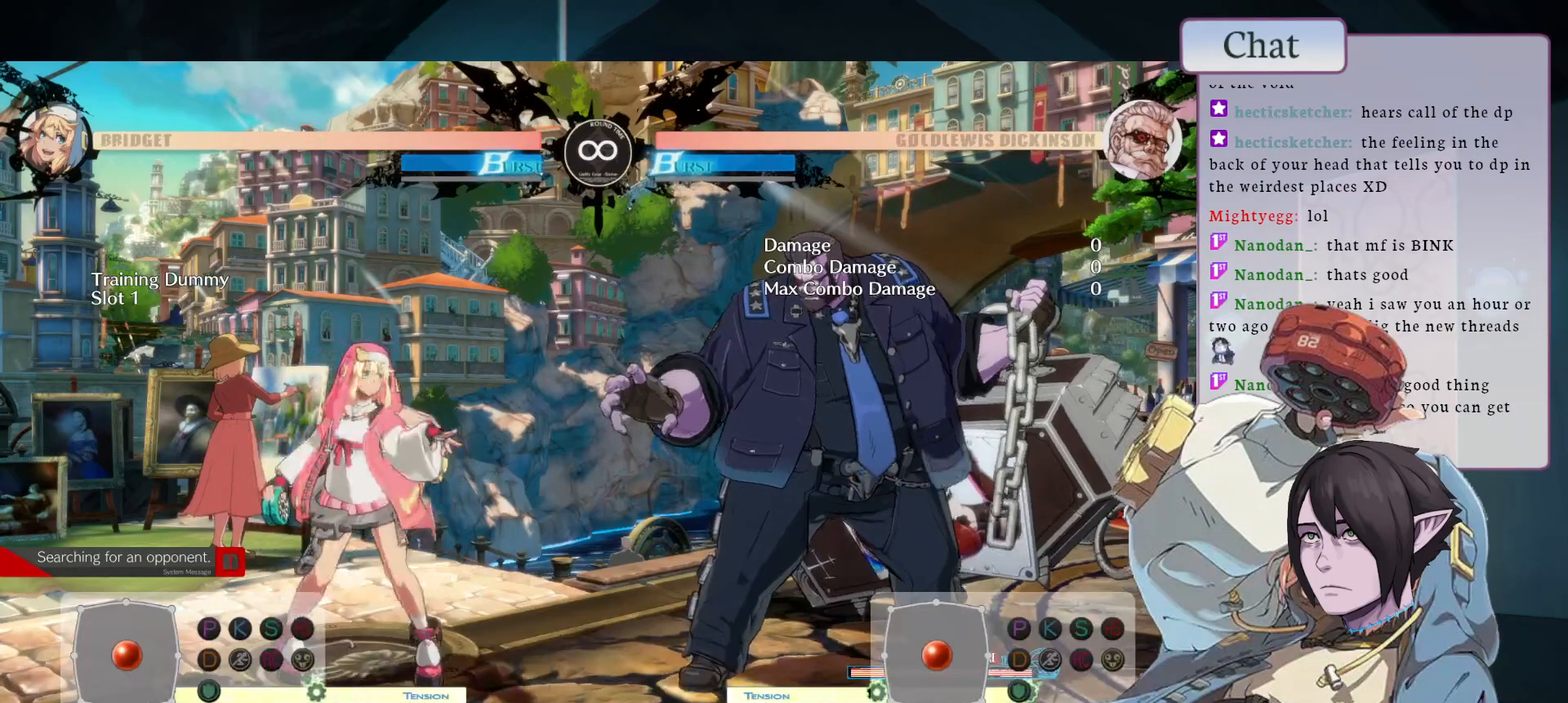
{"buttons": [], "left_stick": "center", "events": []}
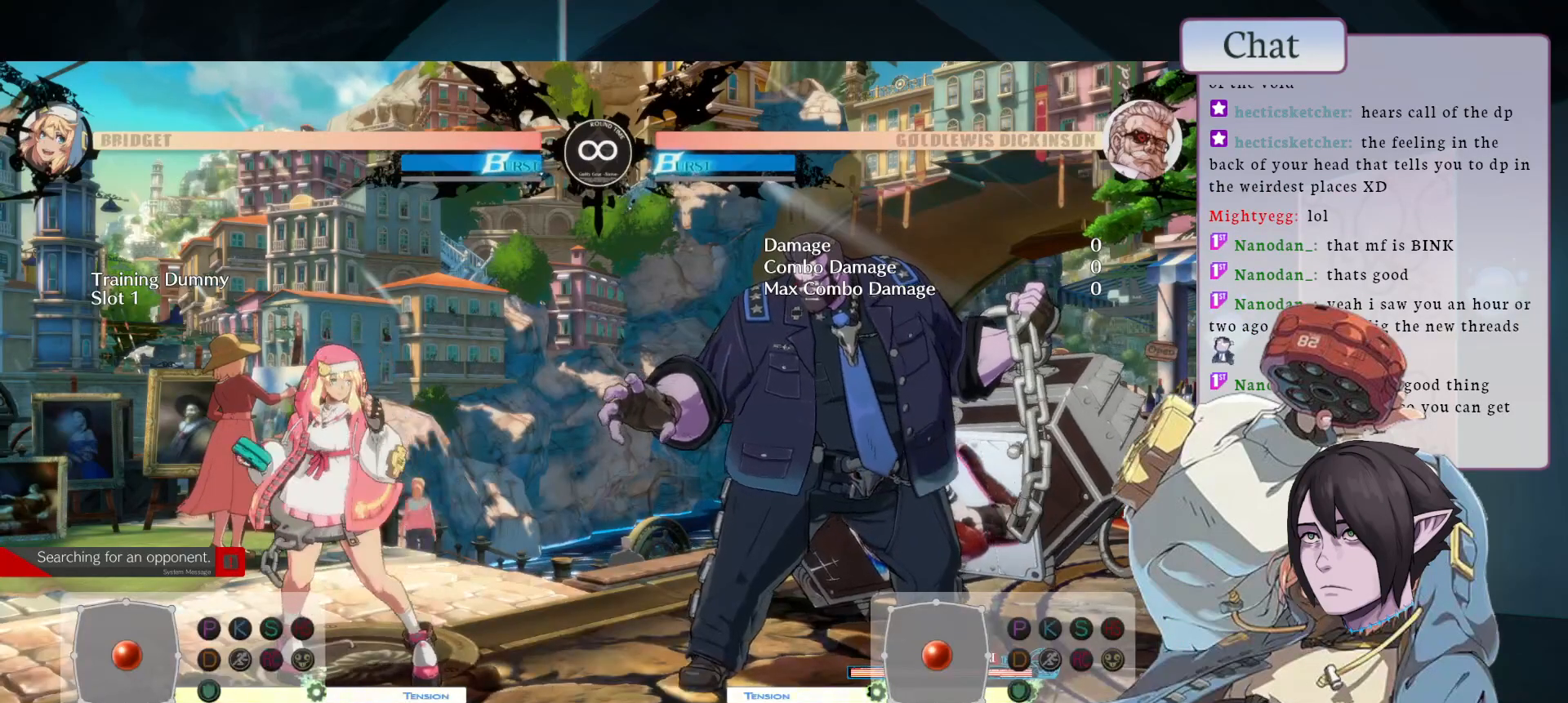
{"buttons": ["CIRCLE"], "left_stick": "center", "events": [[150, "CIRCLE", "down"]]}
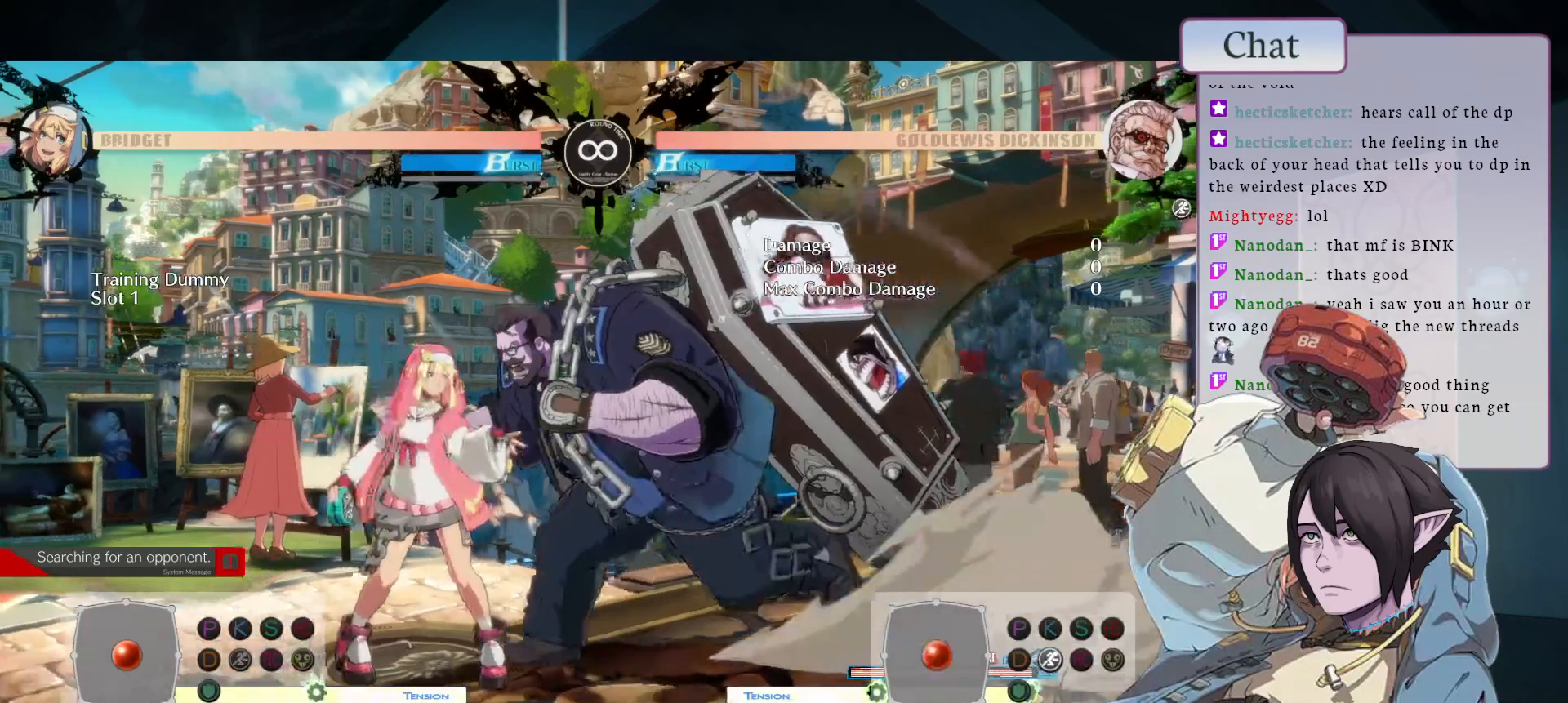
{"buttons": ["CIRCLE"], "left_stick": "center", "events": []}
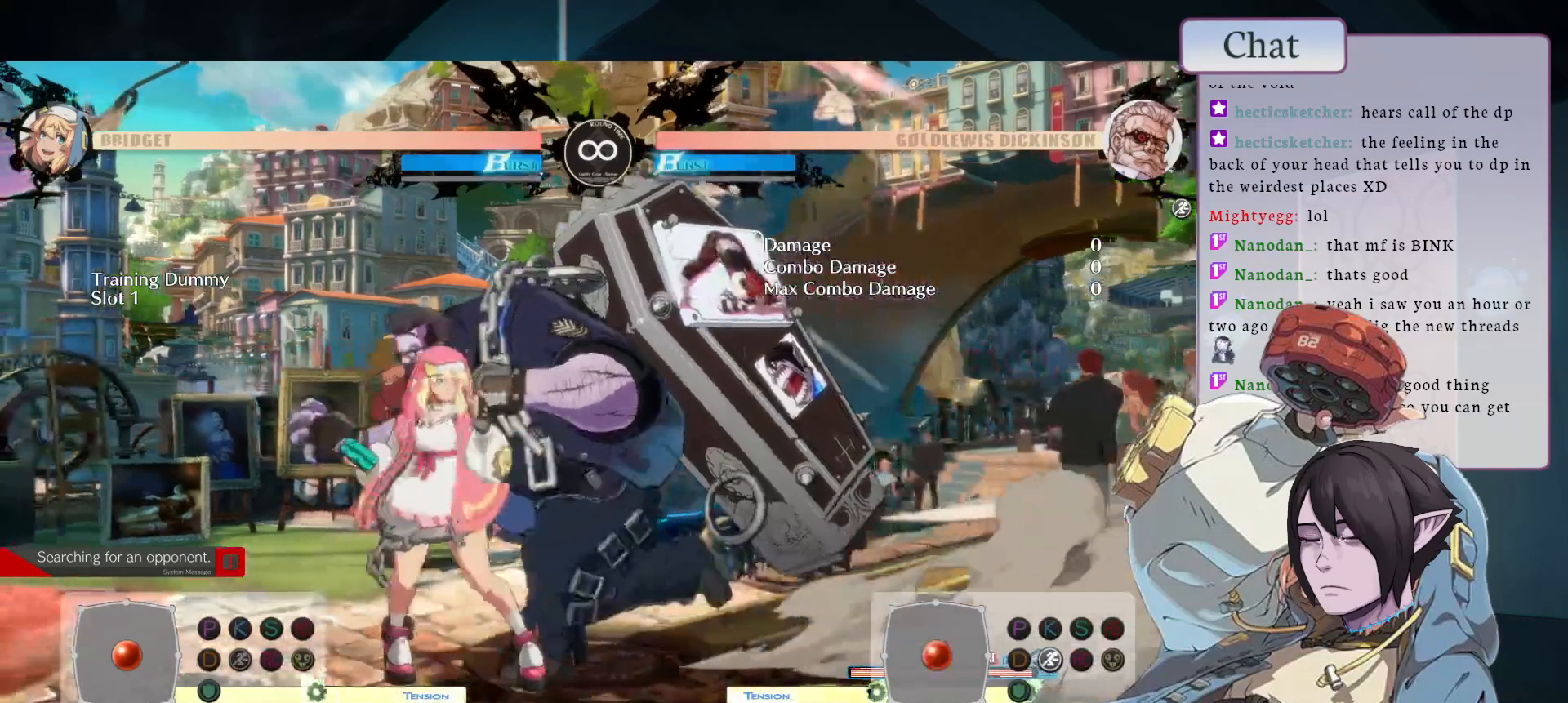
{"buttons": [], "left_stick": "center", "events": [[267, "CIRCLE", "up"]]}
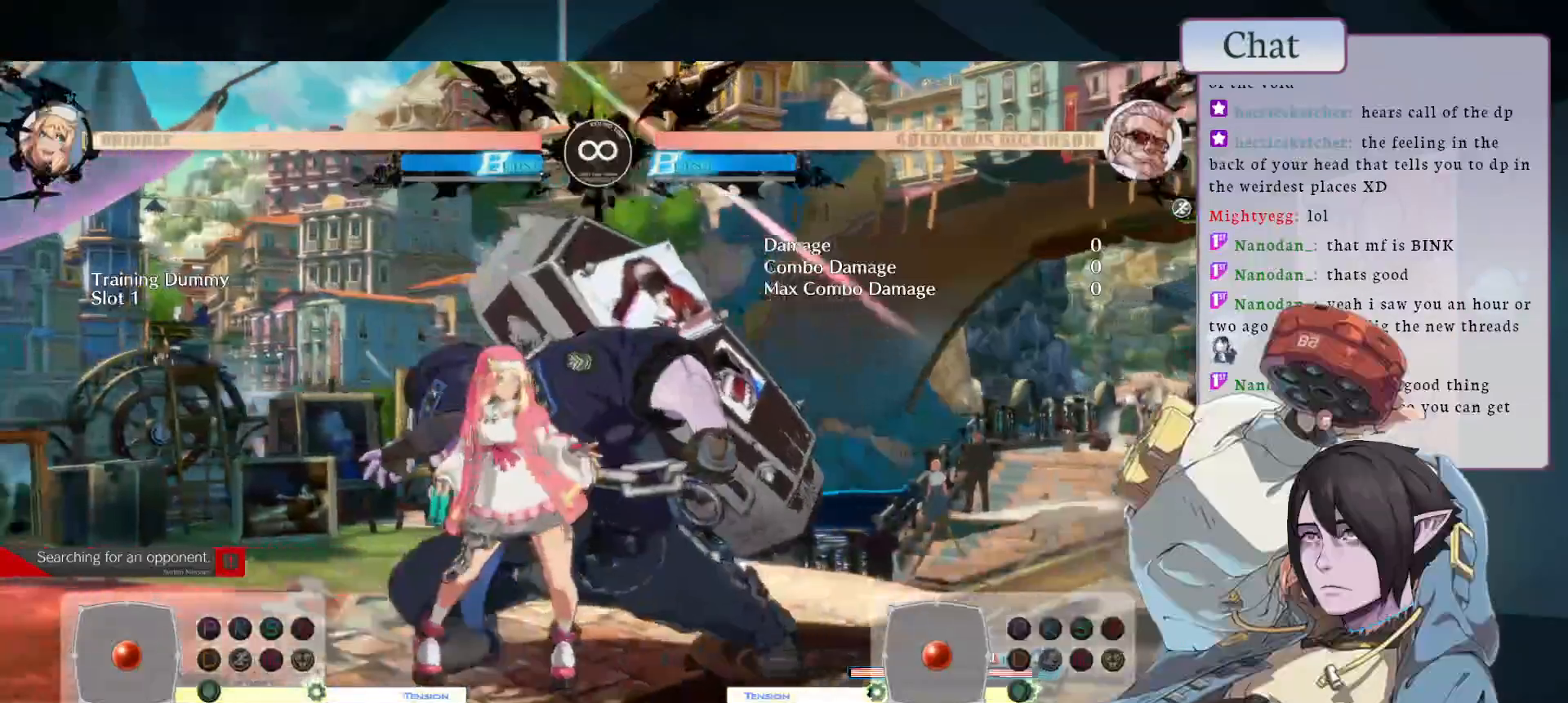
{"buttons": [], "left_stick": "left", "events": [[117, "R2", "down"], [117, "left_stick", "right"], [200, "R1", "down"], [200, "left_stick", "up"], [267, "left_stick", "left"], [317, "R2", "up"], [417, "R1", "up"]]}
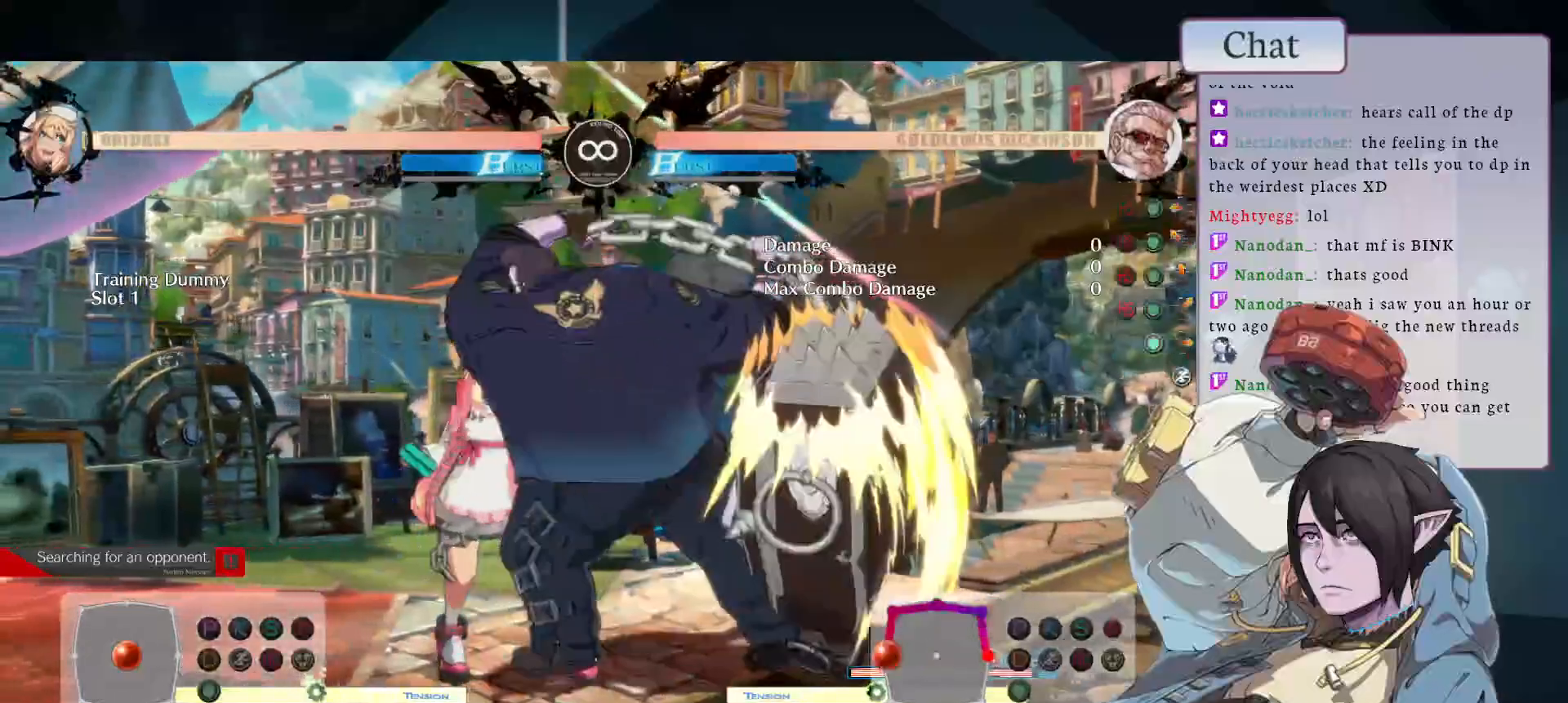
{"buttons": [], "left_stick": "left", "events": []}
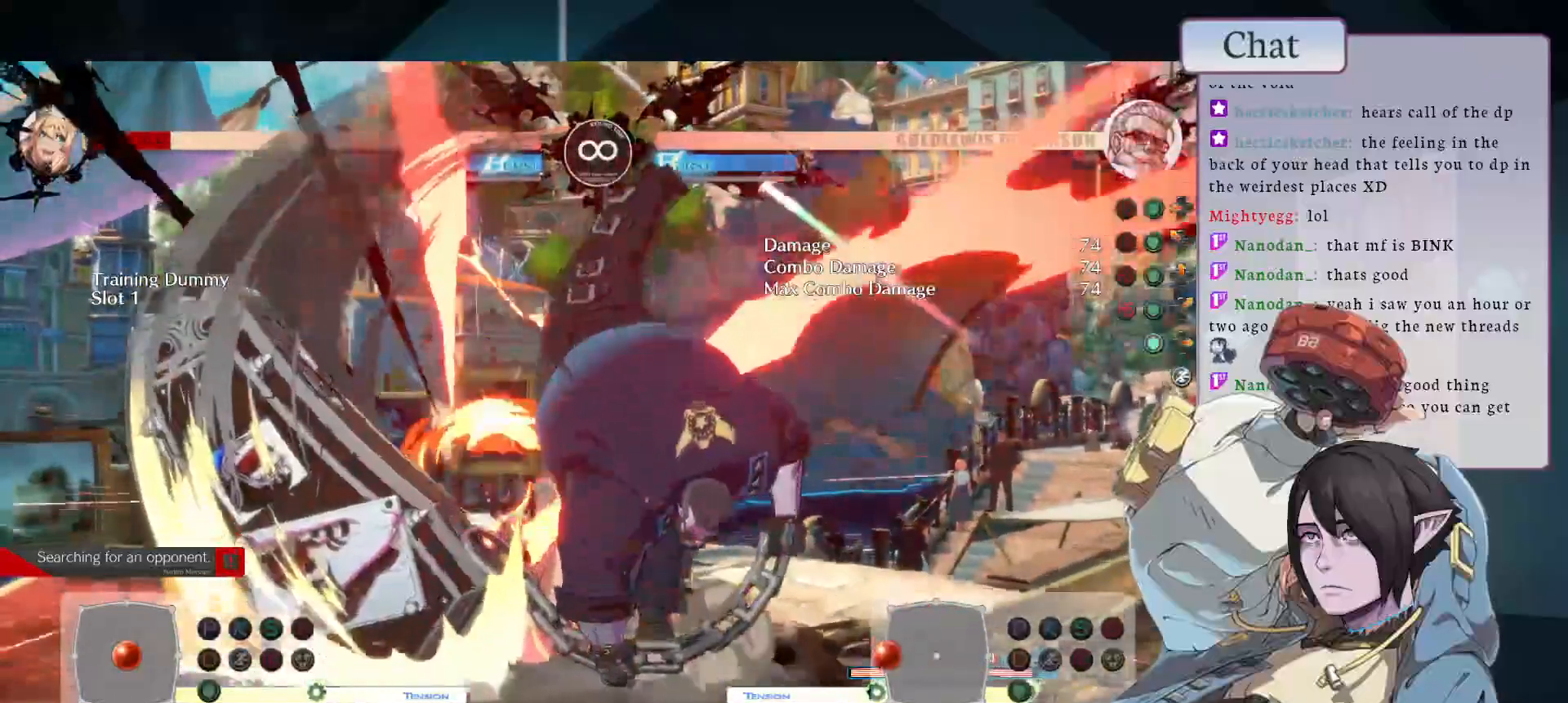
{"buttons": ["CIRCLE", "TRIANGLE"], "left_stick": "center", "events": [[267, "CIRCLE", "down"], [467, "TRIANGLE", "down"], [483, "left_stick", "center"]]}
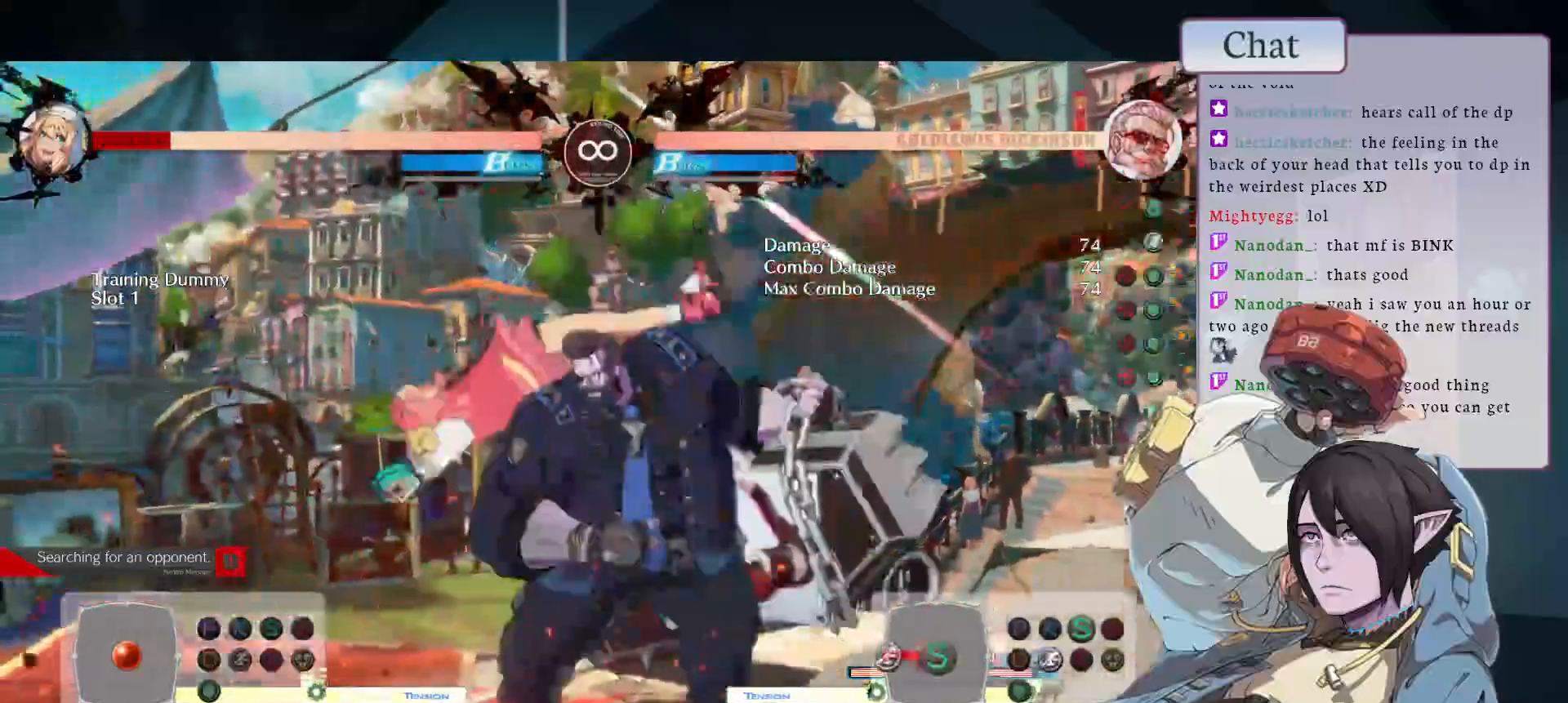
{"buttons": [], "left_stick": "up-right"}
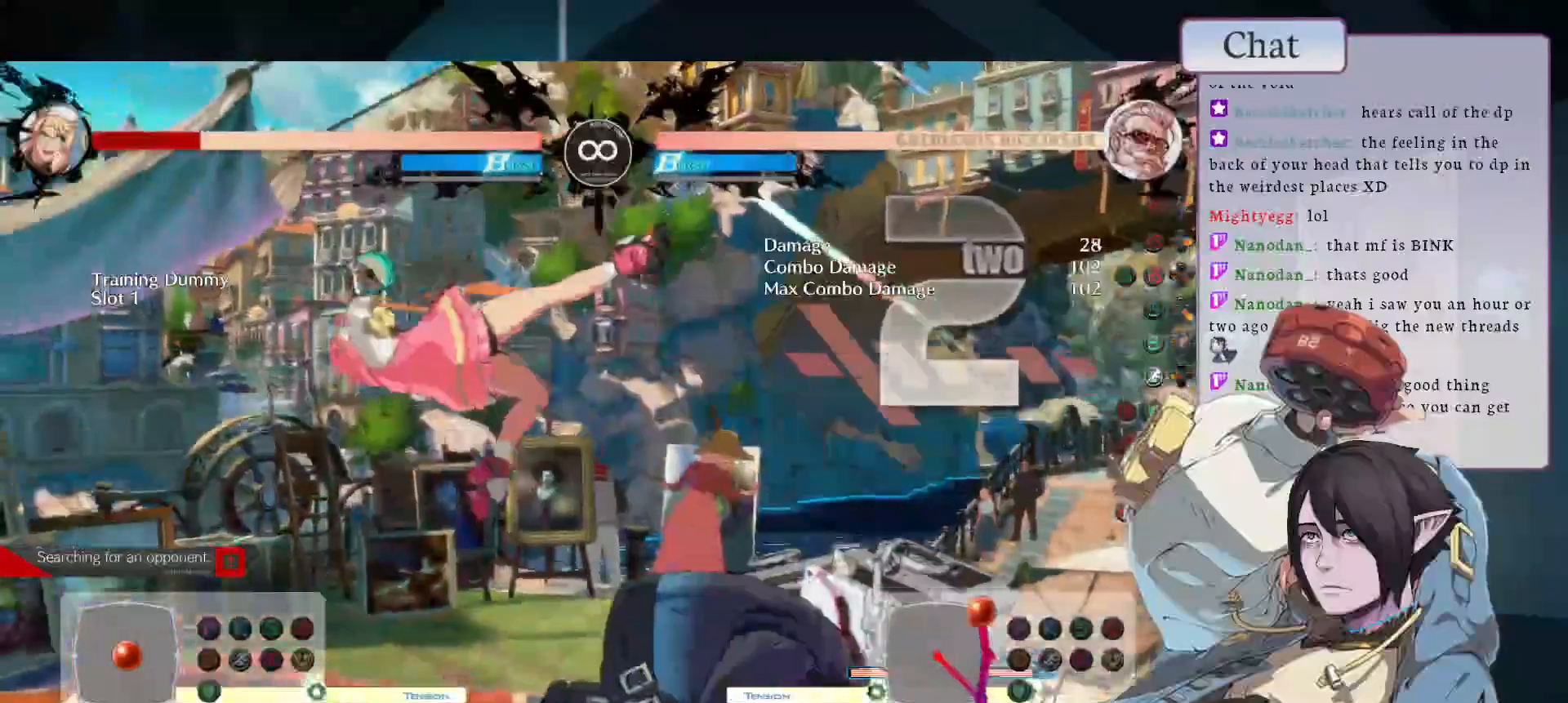
{"buttons": ["R1"], "left_stick": "left", "events": [[117, "left_stick", "down-right"], [183, "left_stick", "left"], [250, "R1", "down"], [333, "R1", "up"], [417, "R1", "down"]]}
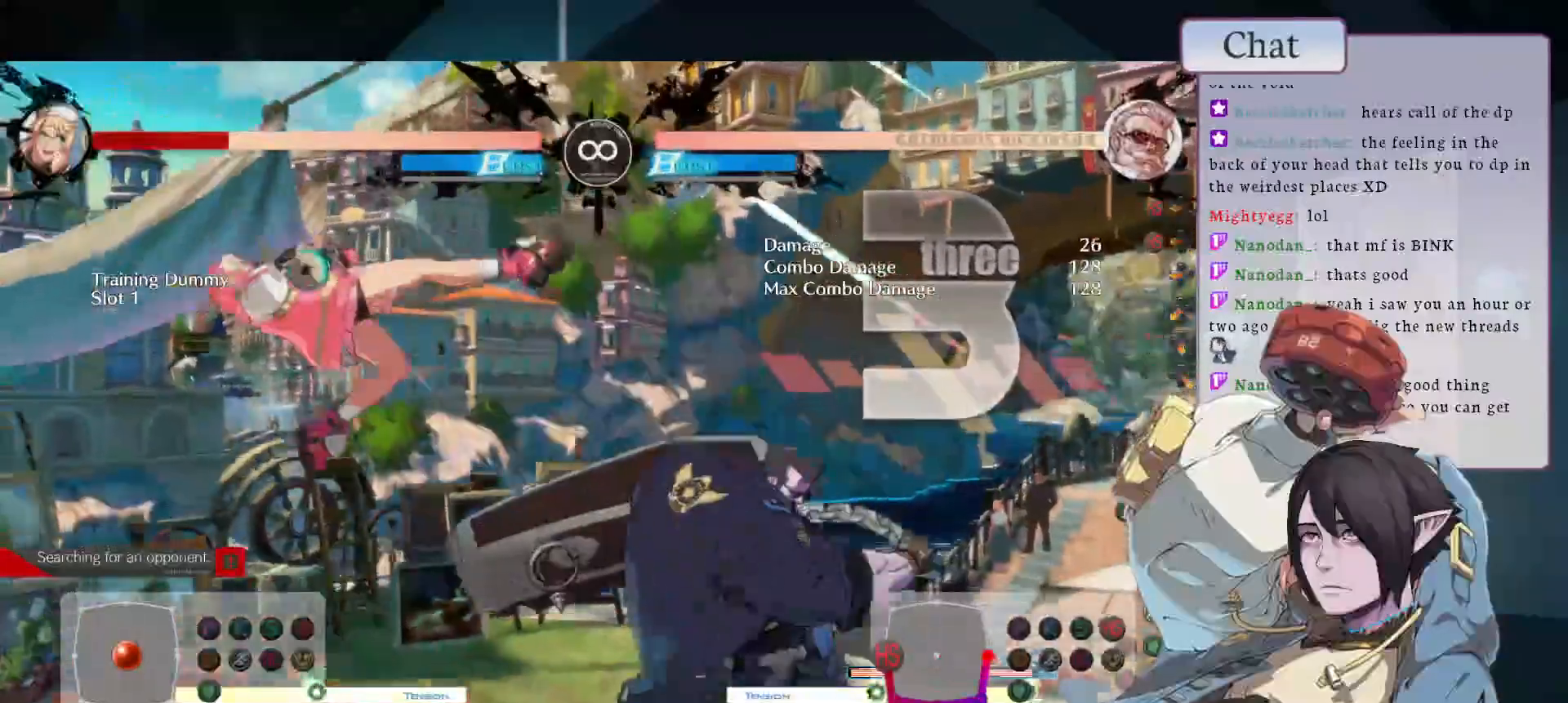
{"buttons": [], "left_stick": "left", "events": [[33, "R1", "up"]]}
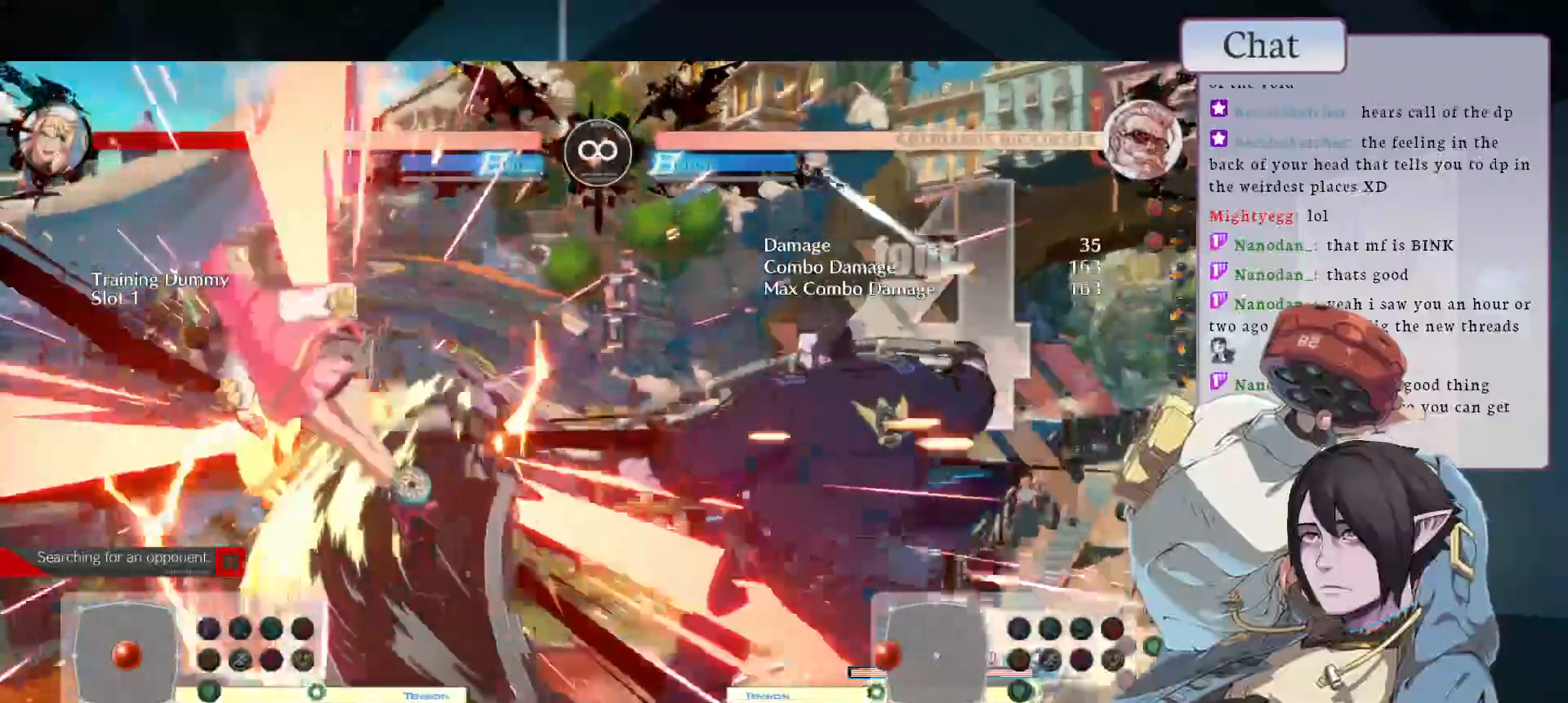
{"buttons": ["CIRCLE"], "left_stick": "left", "events": [[450, "CIRCLE", "down"]]}
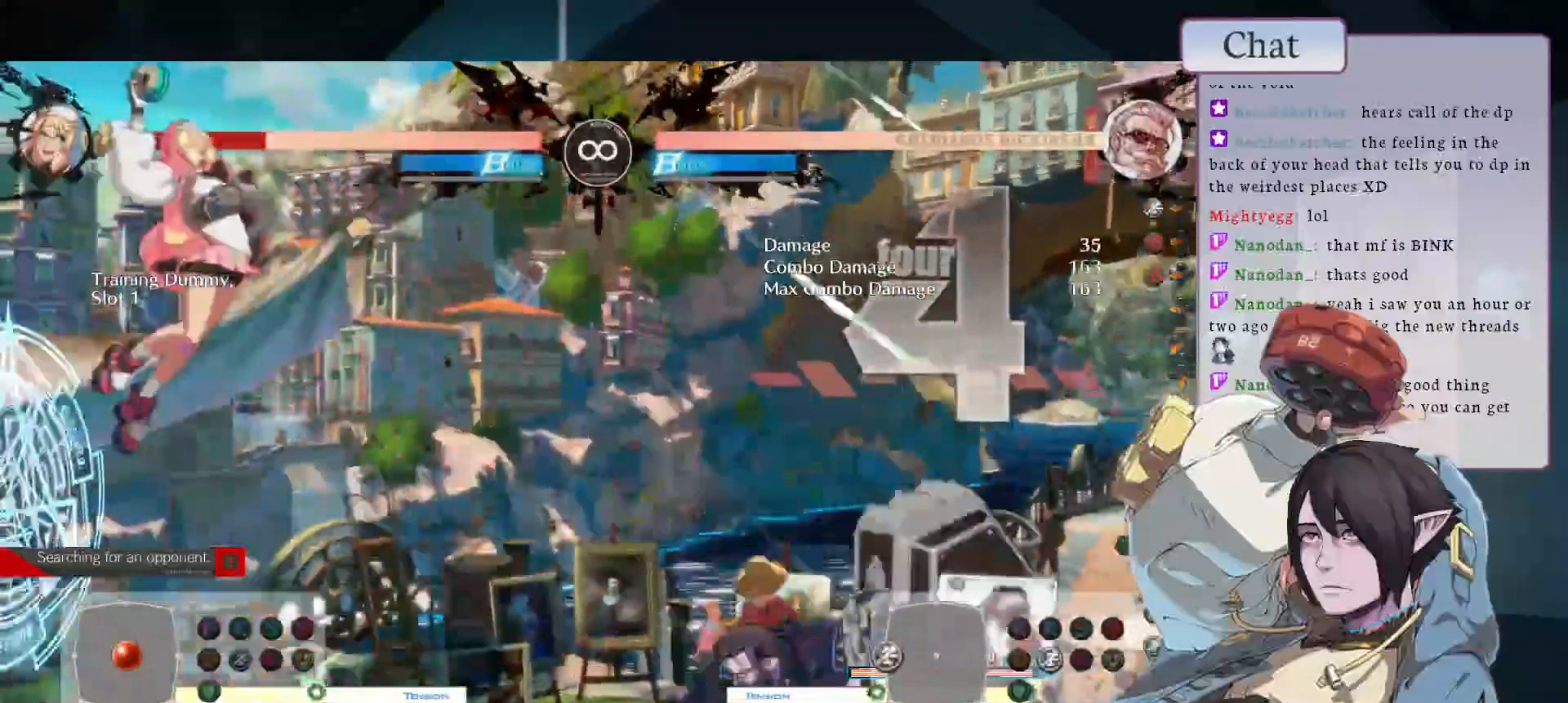
{"buttons": [], "left_stick": "up", "events": [[200, "left_stick", "center"], [267, "CIRCLE", "up"], [317, "TRIANGLE", "down"], [383, "left_stick", "down"], [417, "TRIANGLE", "up"], [500, "left_stick", "up"]]}
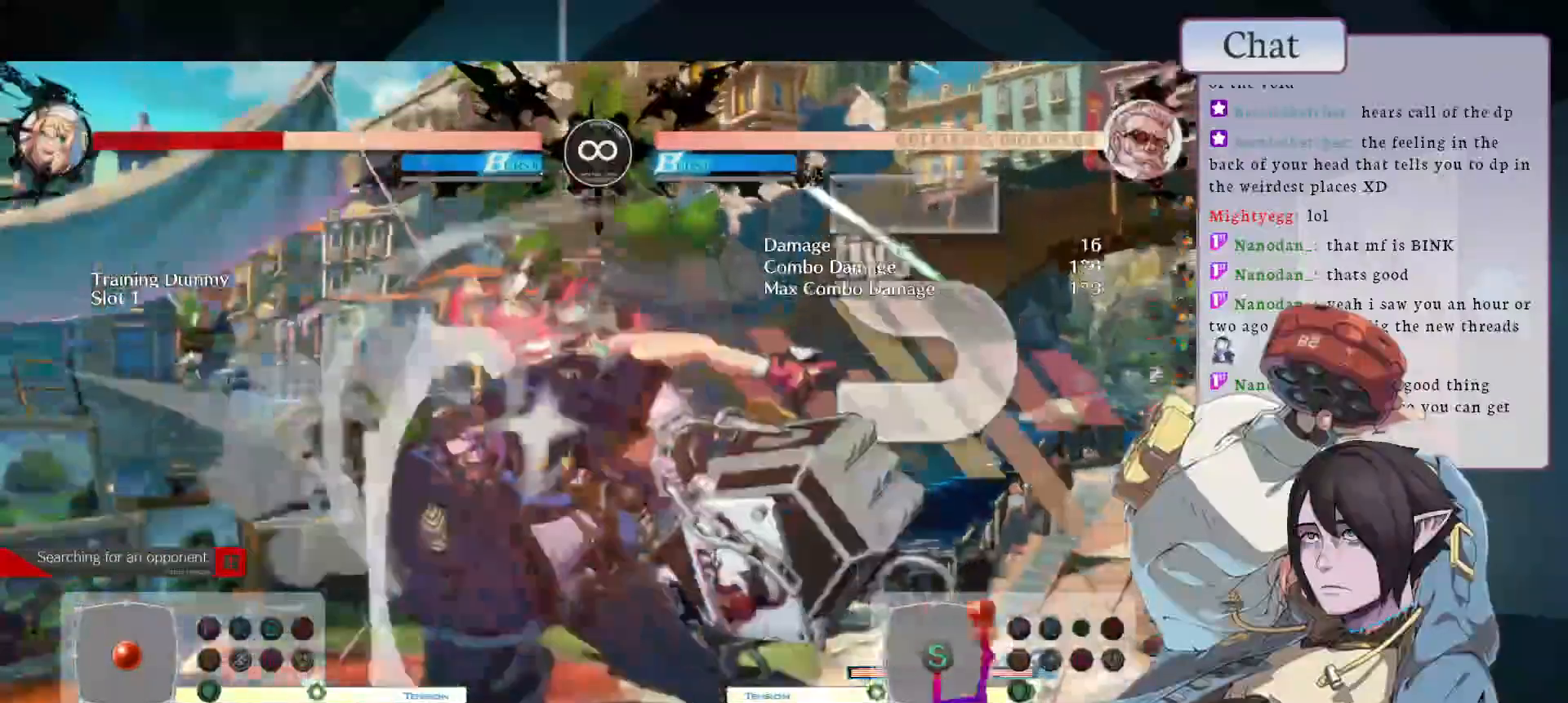
{"buttons": [], "left_stick": "down-left", "events": [[33, "R1", "down"], [167, "R1", "up"], [267, "left_stick", "down-left"]]}
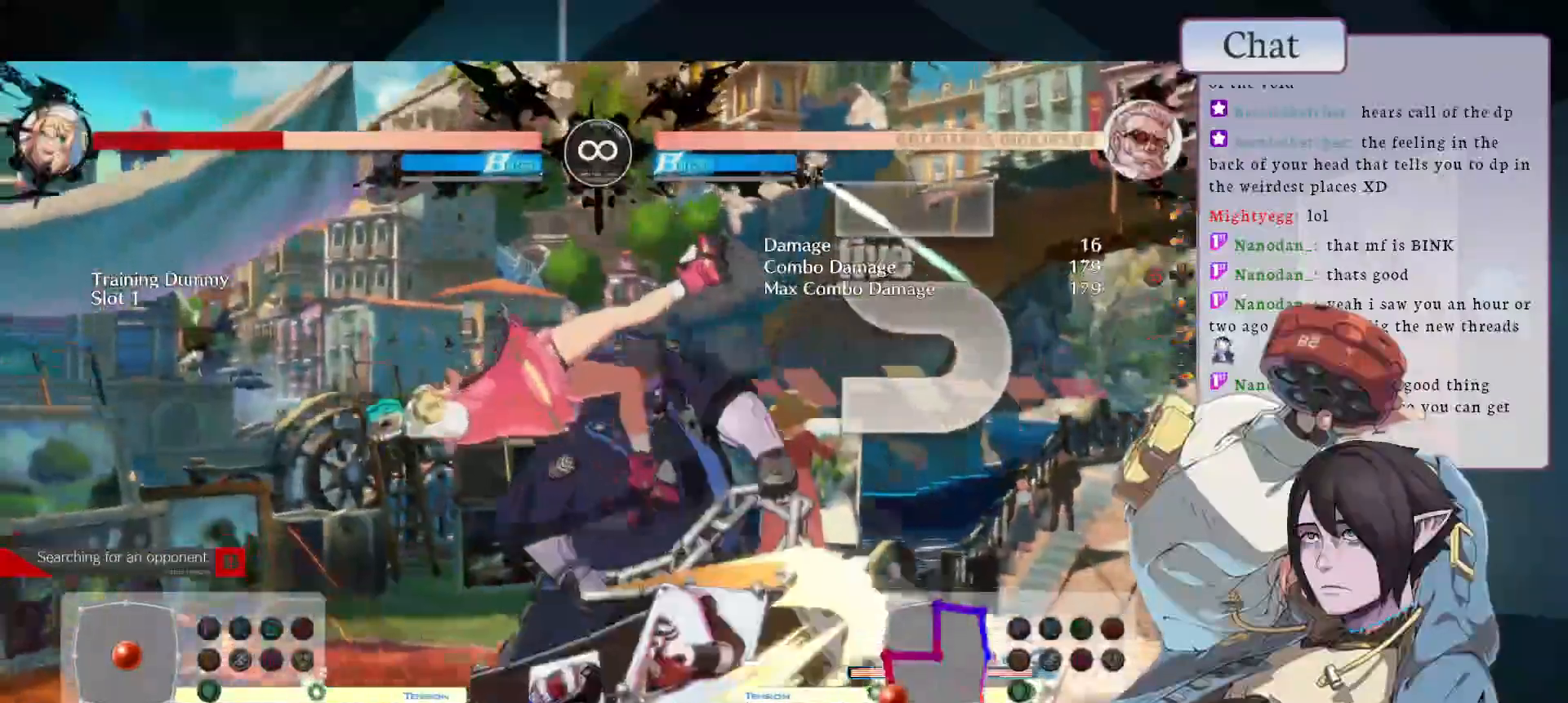
{"buttons": [], "left_stick": "left"}
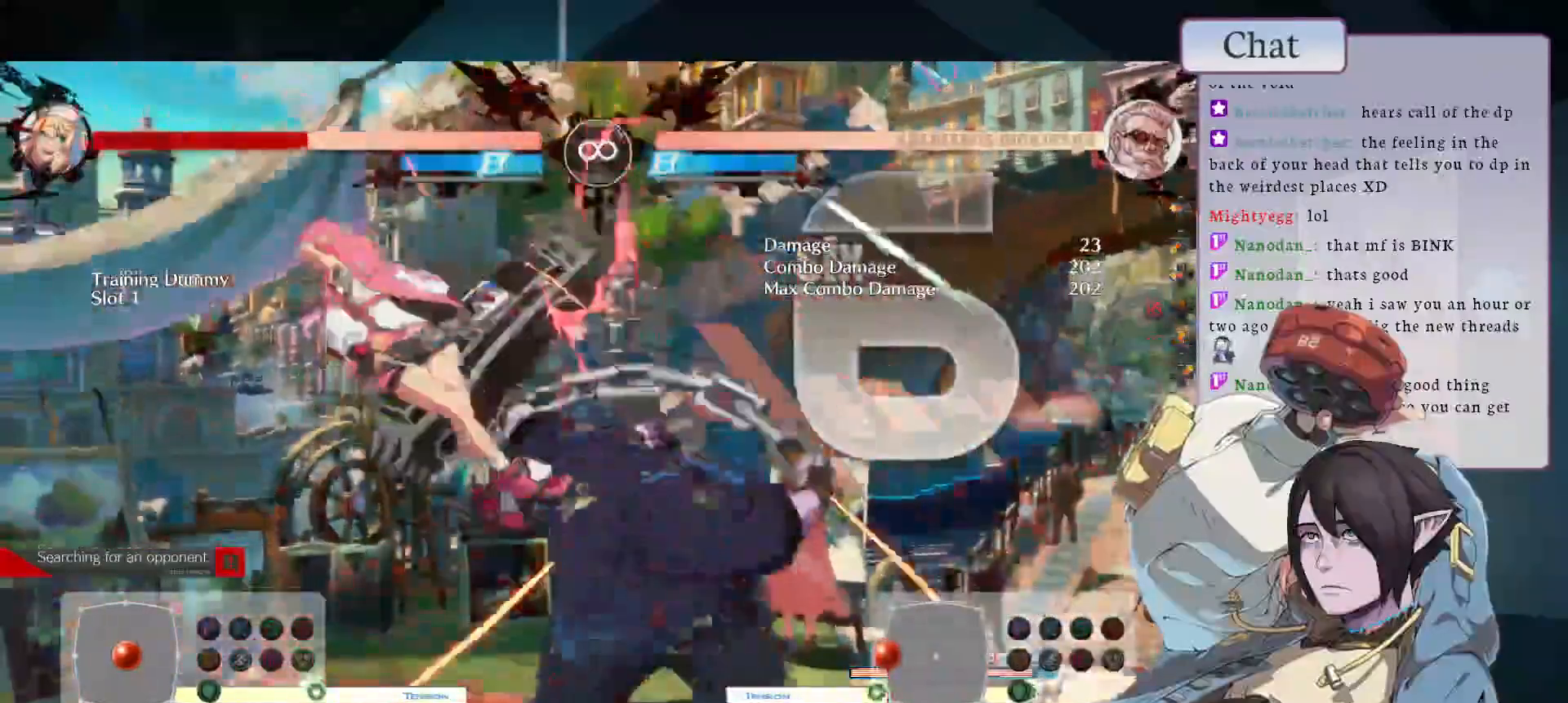
{"buttons": ["R1"], "left_stick": "right", "events": [[200, "TRIANGLE", "down"], [333, "TRIANGLE", "up"], [417, "R1", "down"], [417, "left_stick", "right"]]}
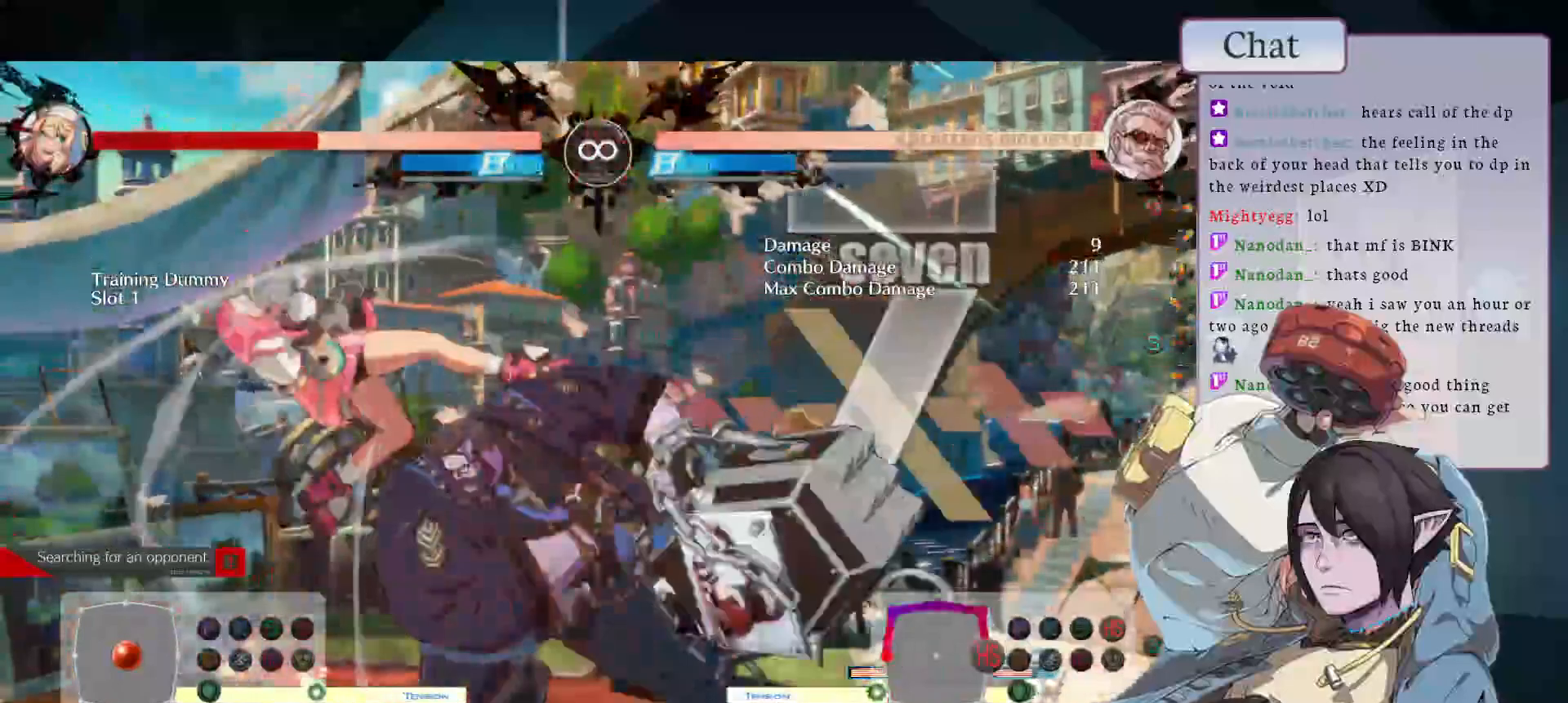
{"buttons": [], "left_stick": "left", "events": [[67, "R1", "up"], [133, "left_stick", "down"], [217, "left_stick", "left"]]}
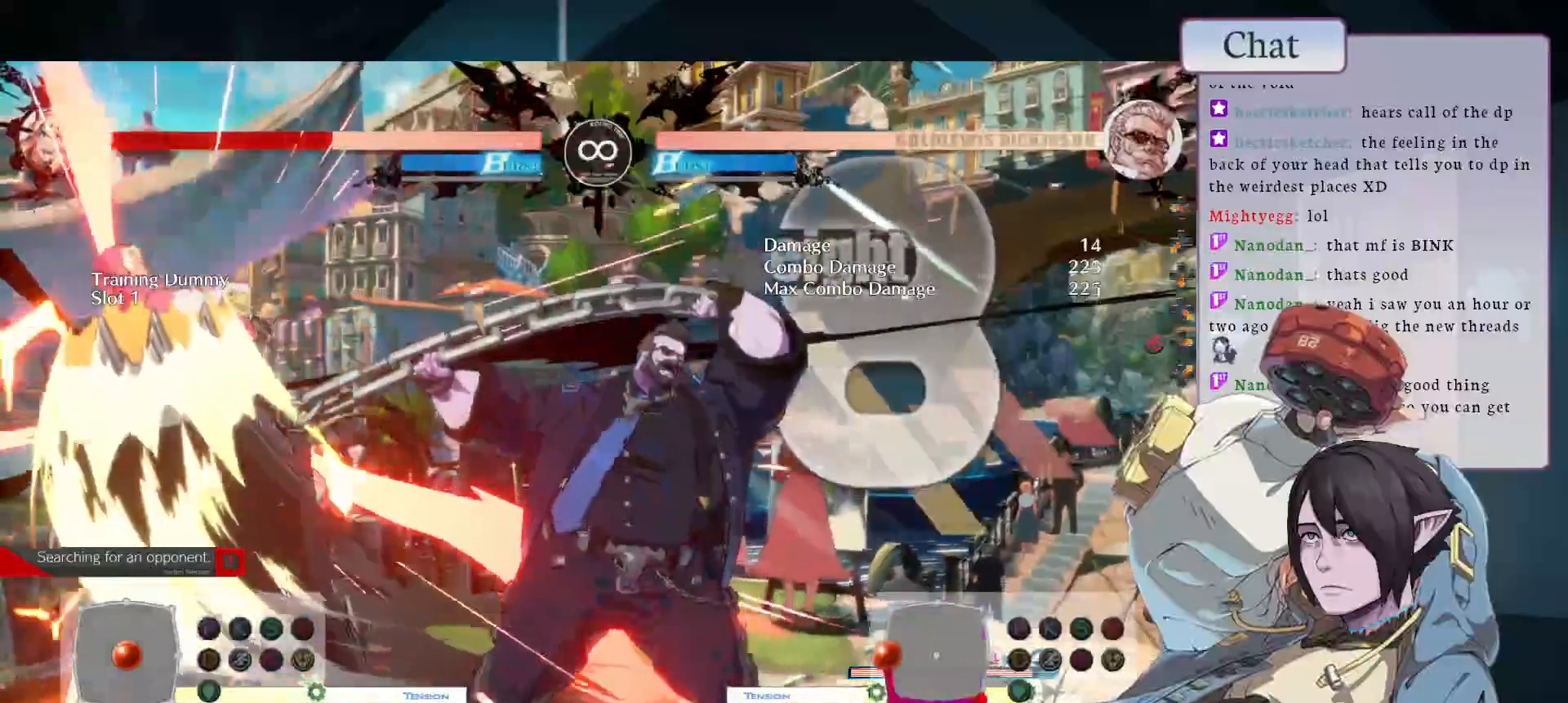
{"buttons": [], "left_stick": "left", "events": []}
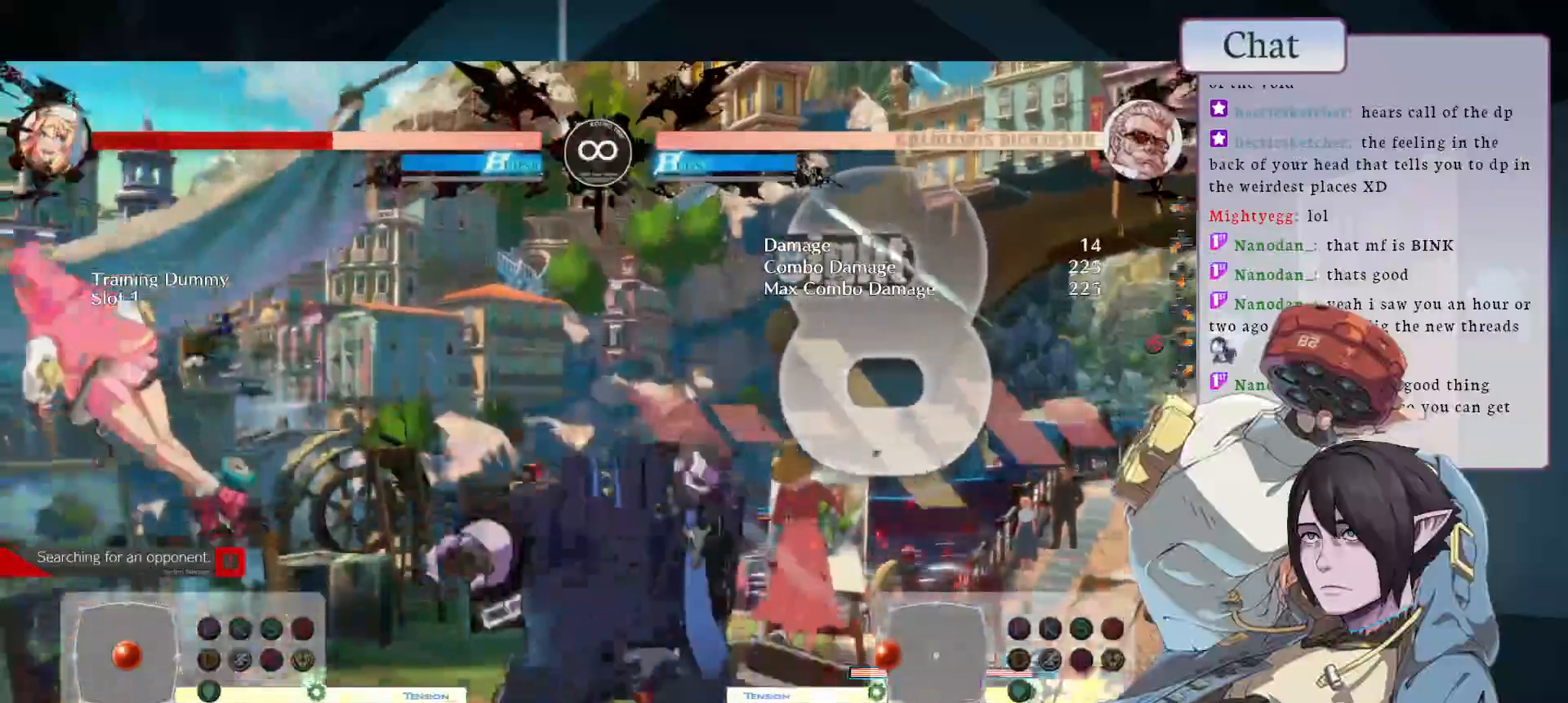
{"buttons": ["CIRCLE"], "left_stick": "left", "events": [[267, "CIRCLE", "down"], [400, "CIRCLE", "up"], [450, "CIRCLE", "down"]]}